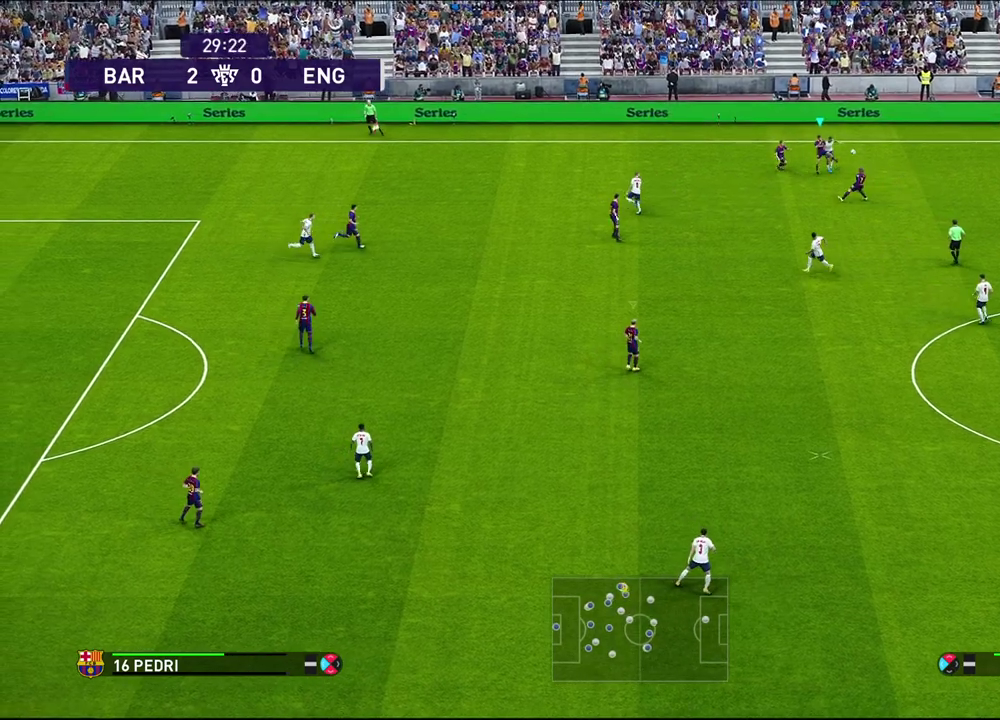
Gameplay with a controller (PlayStation layout); each line is a JSON object with the inputs held at the frame after it (dt_ms = milliseconds from this image to that frame). "events" lists button and stick changes between this image and that frame as [ms after this image, input, new state], when the widget could be followed in between.
{"dt_ms": 700, "buttons": ["R1"], "left_stick": "down-right", "right_stick": "center", "events": [[200, "left_stick", "down-right"], [217, "CROSS", "up"], [233, "R1", "up"], [233, "SQUARE", "up"], [433, "R1", "down"], [533, "L1", "down"], [700, "L1", "up"]]}
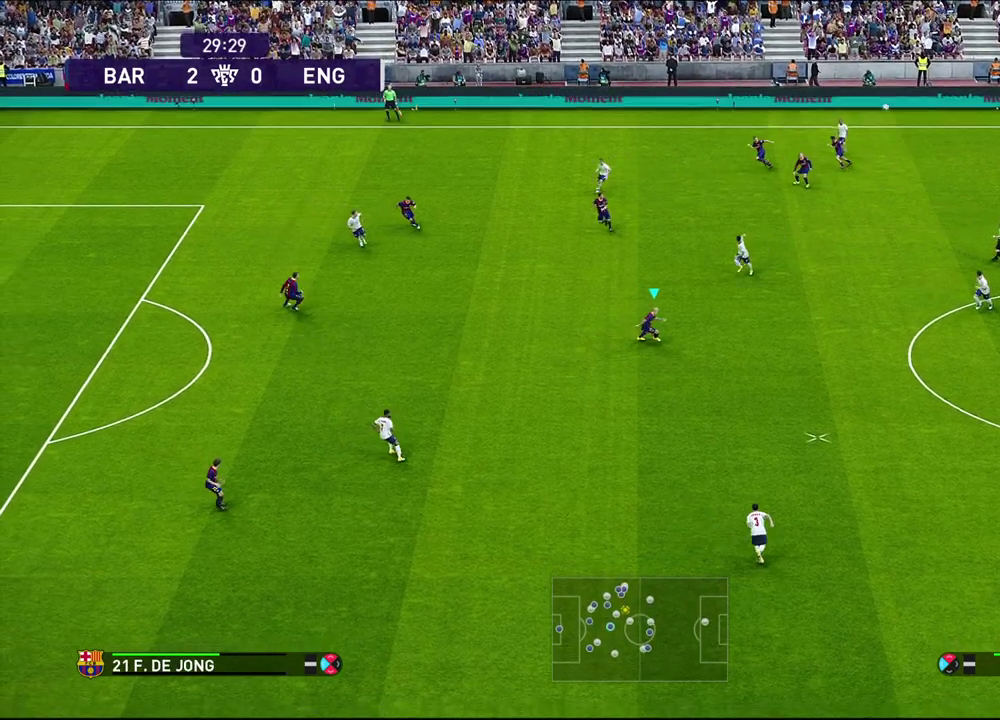
{"dt_ms": 300, "buttons": ["R1"], "left_stick": "down-right", "right_stick": "center"}
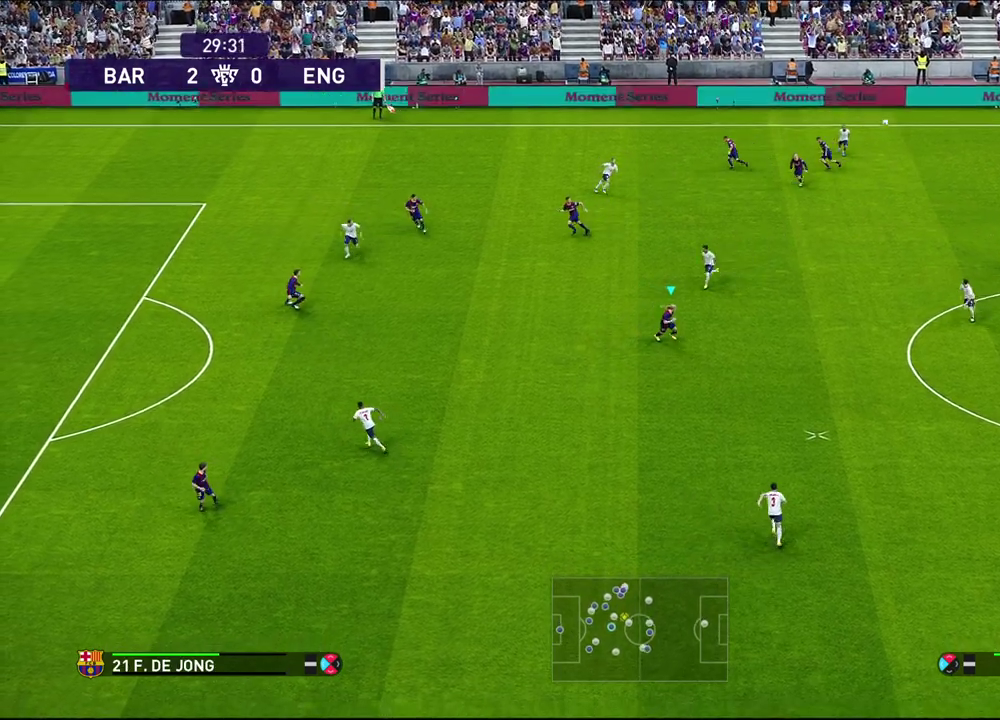
{"dt_ms": 500, "buttons": ["R1", "R2"], "left_stick": "down-right", "right_stick": "center", "events": [[83, "R2", "down"]]}
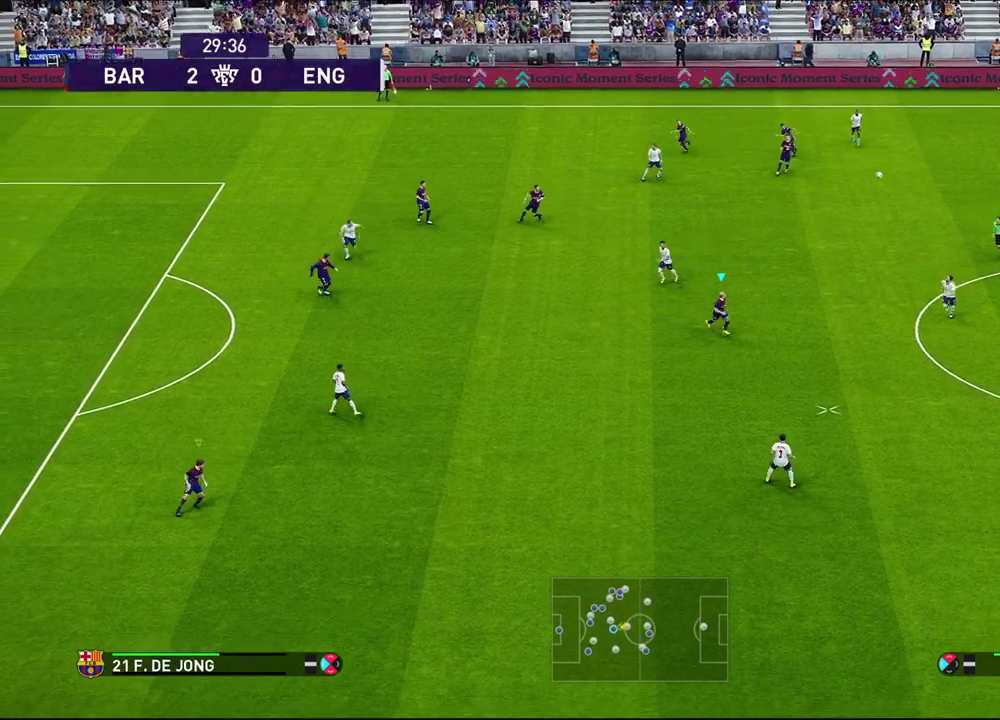
{"dt_ms": 500, "buttons": ["R1"], "left_stick": "down", "right_stick": "center", "events": [[67, "left_stick", "down"], [217, "R2", "up"]]}
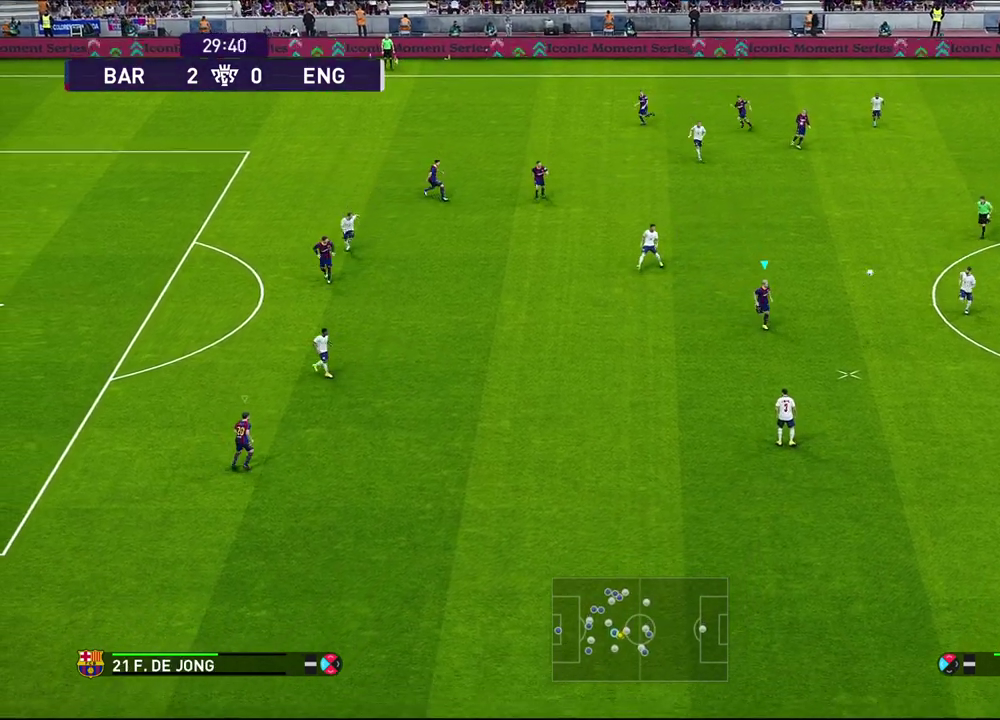
{"dt_ms": 500, "buttons": ["R1"], "left_stick": "down", "right_stick": "center", "events": []}
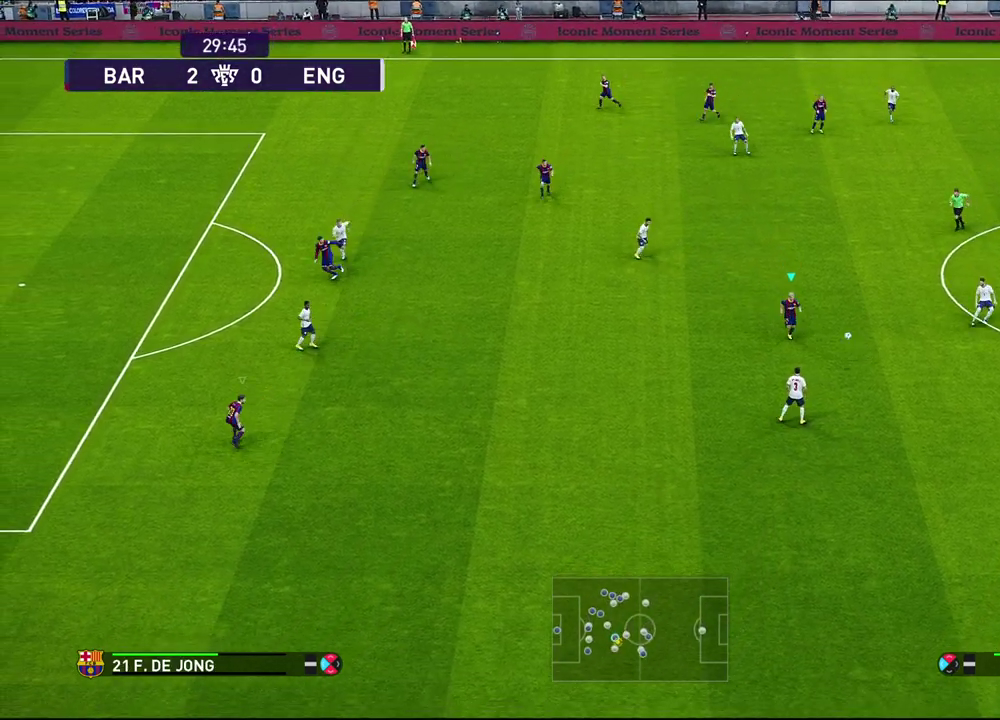
{"dt_ms": 600, "buttons": ["CROSS", "R1"], "left_stick": "down-left", "right_stick": "center", "events": [[217, "left_stick", "down-left"], [583, "CROSS", "down"]]}
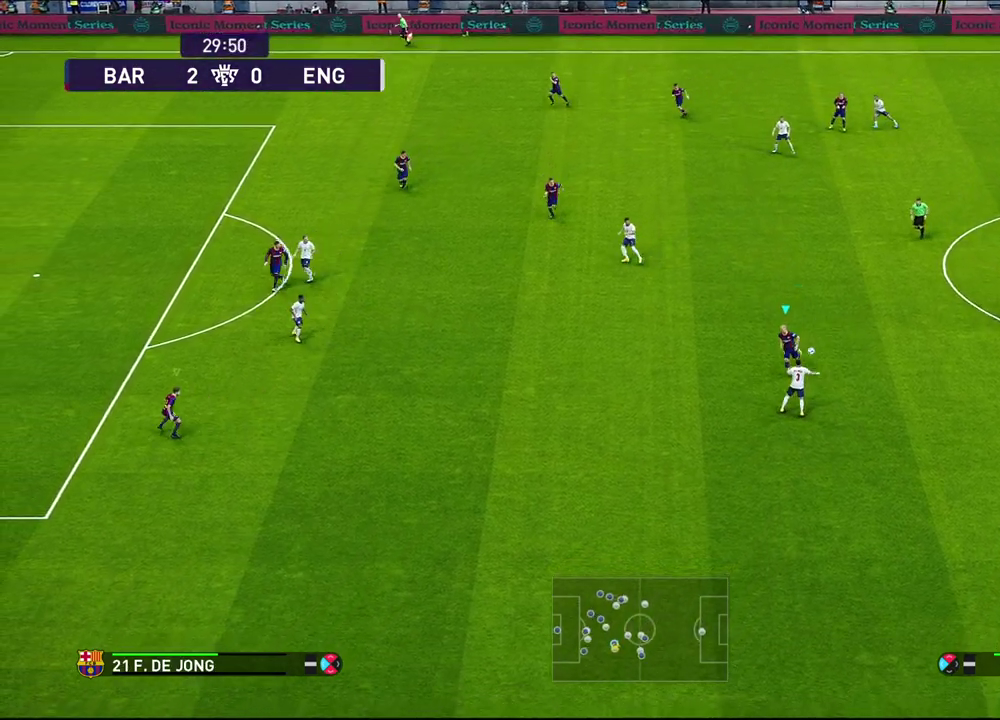
{"dt_ms": 400, "buttons": ["CROSS", "R1", "R2"], "left_stick": "right", "right_stick": "center", "events": [[217, "R2", "down"], [267, "left_stick", "down"], [383, "left_stick", "right"]]}
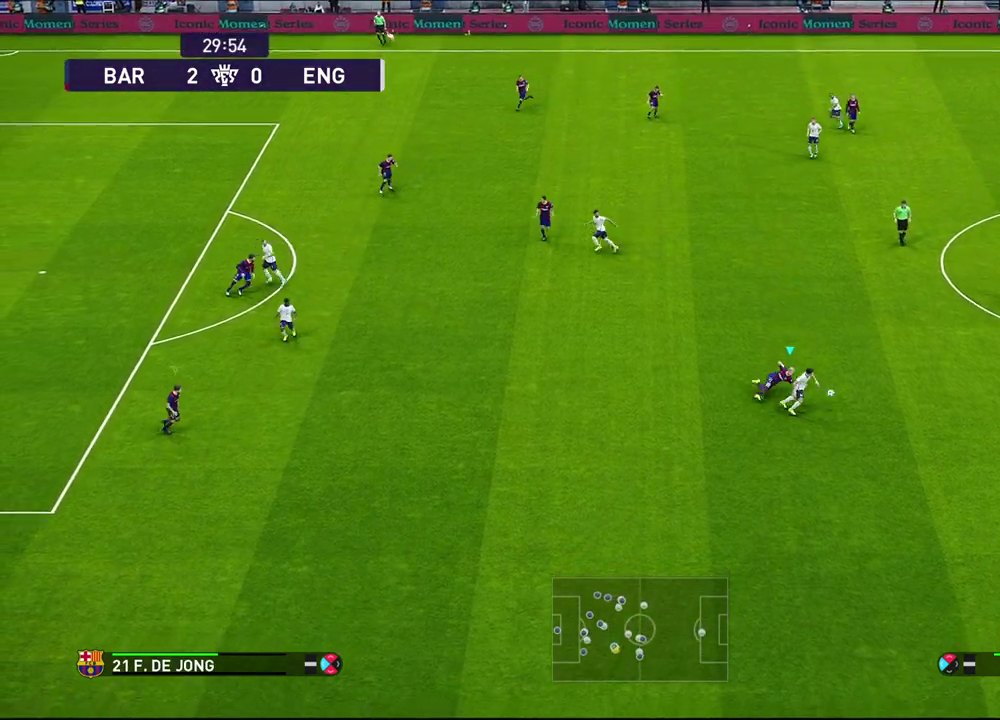
{"dt_ms": 500, "buttons": [], "left_stick": "center", "right_stick": "center", "events": [[117, "R2", "up"], [183, "CROSS", "up"], [350, "left_stick", "center"], [400, "R1", "up"]]}
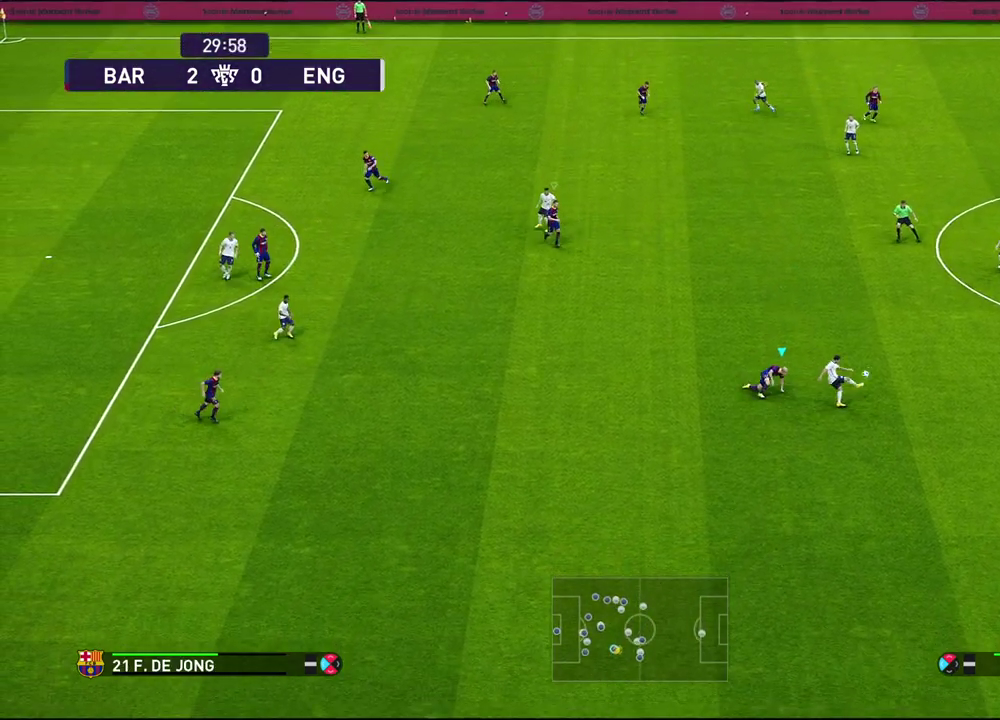
{"dt_ms": 500, "buttons": [], "left_stick": "up-left", "right_stick": "center", "events": [[300, "left_stick", "up-left"]]}
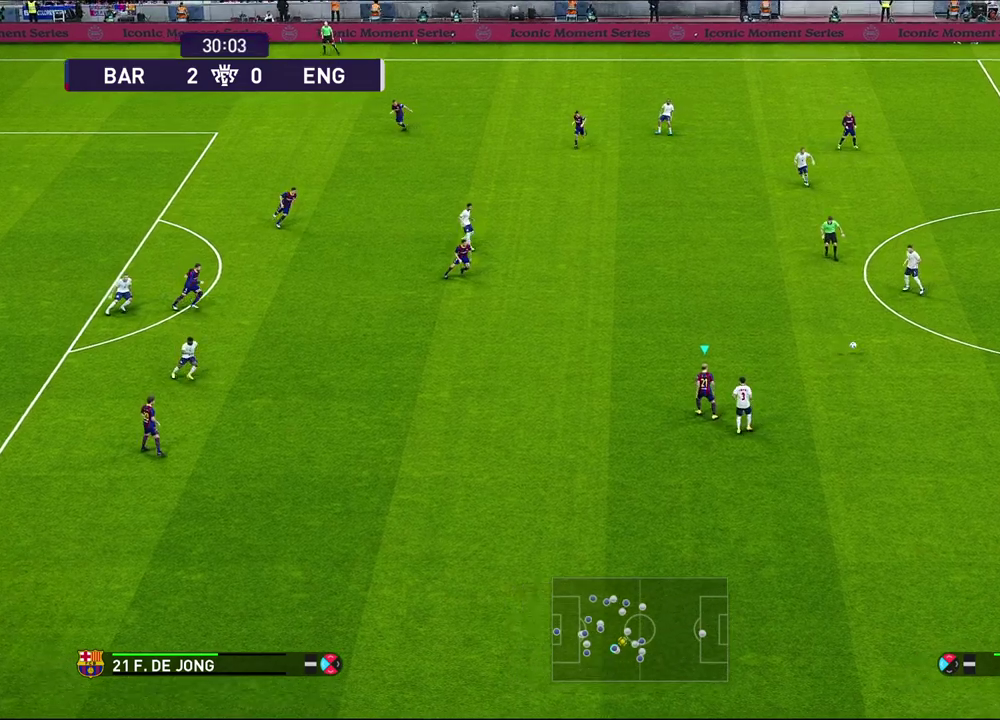
{"dt_ms": 600, "buttons": ["R1", "R2"], "left_stick": "left", "right_stick": "center", "events": [[17, "left_stick", "left"], [200, "R1", "down"], [450, "R2", "down"]]}
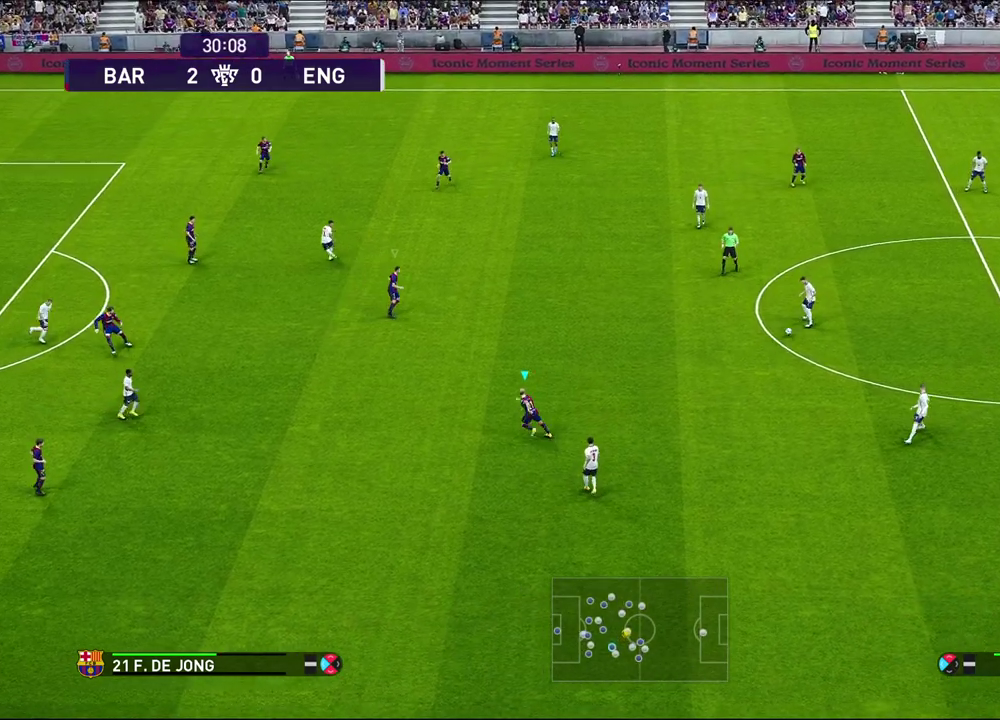
{"dt_ms": 400, "buttons": ["R1", "R2"], "left_stick": "up-left", "right_stick": "center", "events": [[267, "left_stick", "up-left"]]}
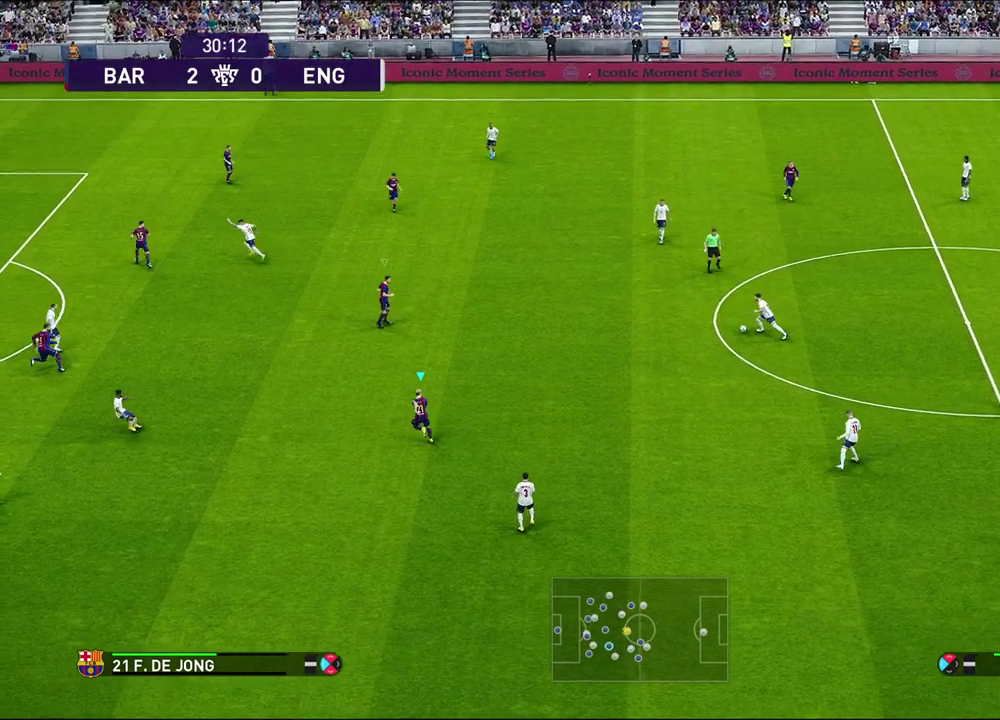
{"dt_ms": 300, "buttons": ["SQUARE", "R1", "R2"], "left_stick": "left", "right_stick": "center", "events": [[233, "SQUARE", "down"], [300, "left_stick", "left"]]}
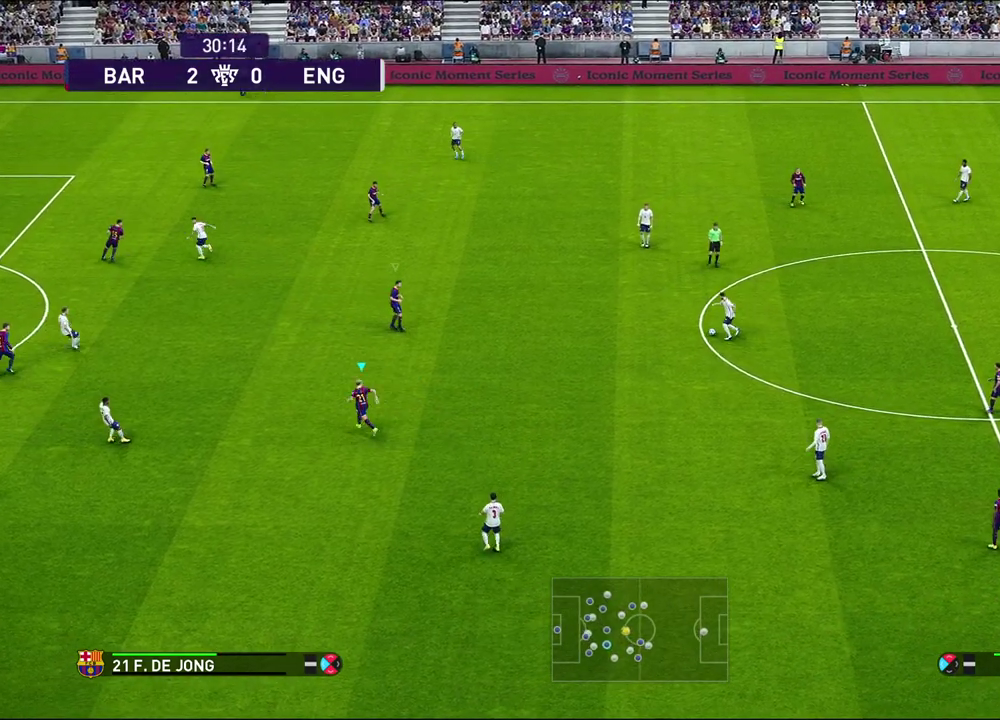
{"dt_ms": 600, "buttons": ["R2"], "left_stick": "left", "right_stick": "center", "events": [[50, "R1", "up"], [67, "left_stick", "down-left"], [250, "left_stick", "left"], [517, "SQUARE", "up"]]}
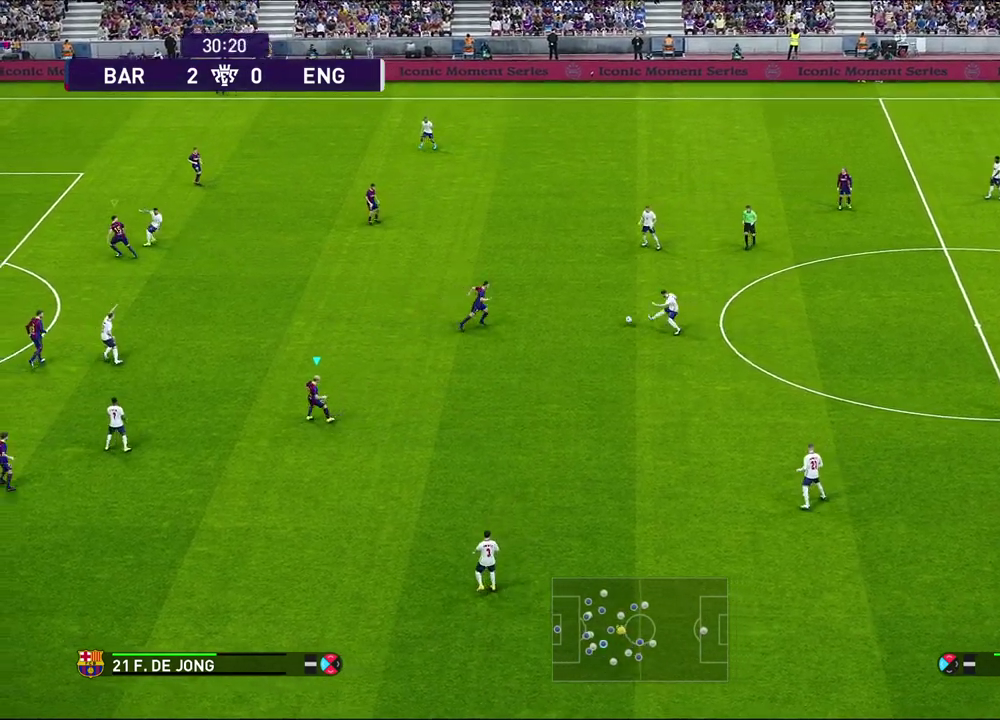
{"dt_ms": 600, "buttons": ["R1", "R2"], "left_stick": "up-left", "right_stick": "center", "events": [[50, "left_stick", "up-left"], [117, "R1", "down"]]}
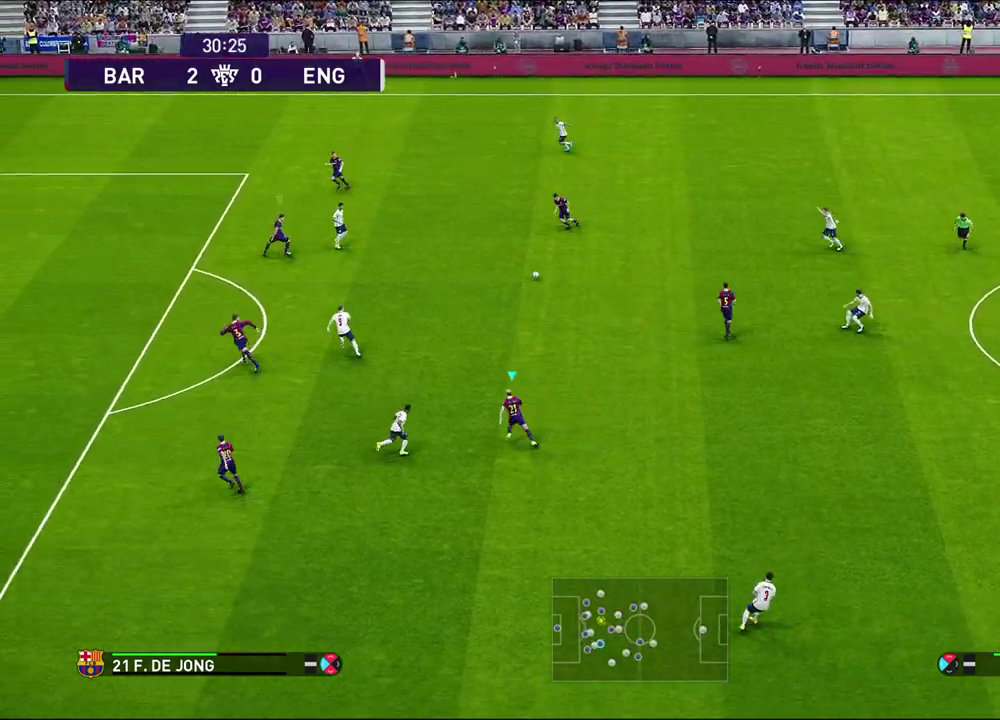
{"dt_ms": 600, "buttons": ["R1", "R2"], "left_stick": "up-left", "right_stick": "center", "events": []}
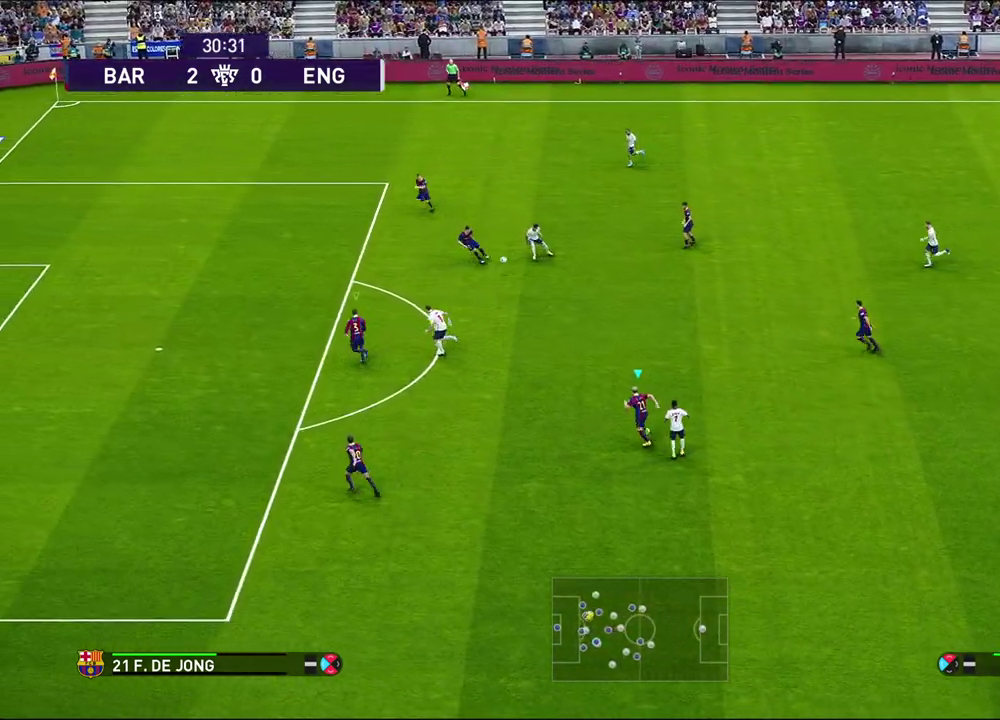
{"dt_ms": 400, "buttons": ["R1", "R2"], "left_stick": "up-left", "right_stick": "center", "events": []}
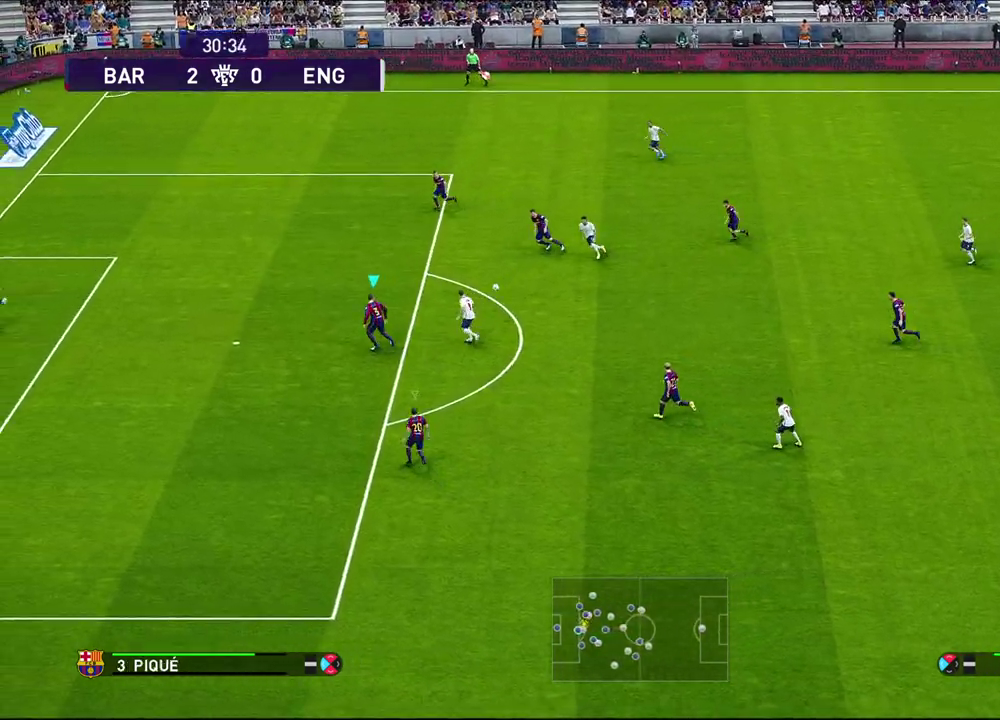
{"dt_ms": 500, "buttons": ["CROSS", "R1"], "left_stick": "center", "right_stick": "center", "events": [[67, "L1", "down"], [67, "left_stick", "up"], [100, "R2", "up"], [250, "L1", "up"], [267, "left_stick", "center"], [300, "CROSS", "down"]]}
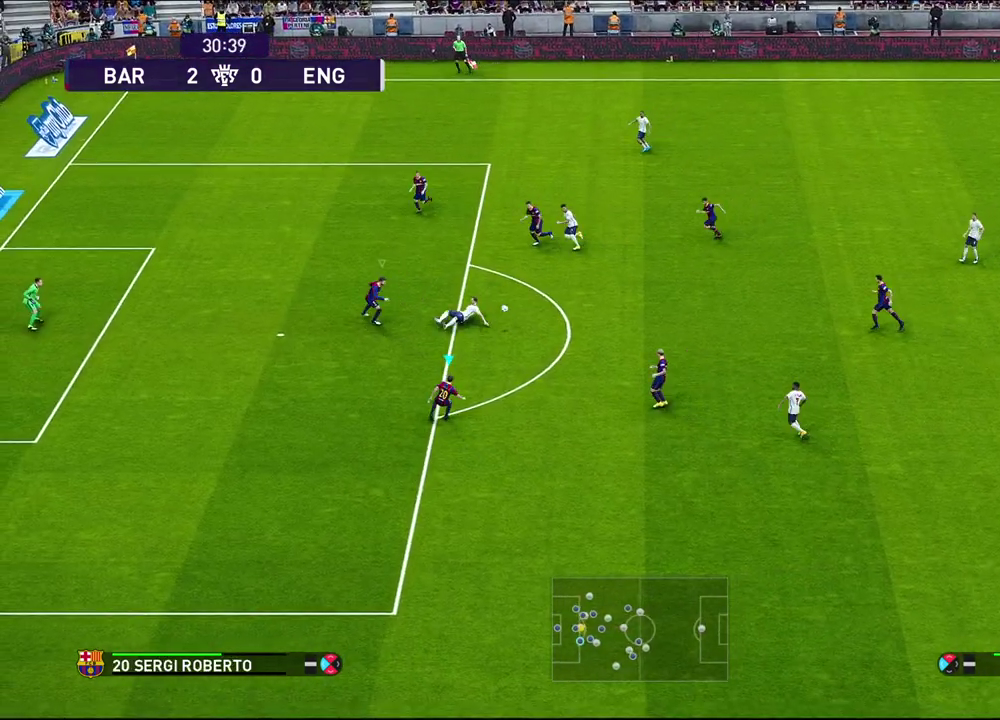
{"dt_ms": 500, "buttons": [], "left_stick": "up-right", "right_stick": "center", "events": [[150, "CROSS", "up"], [167, "left_stick", "right"], [217, "R1", "up"], [417, "left_stick", "up-right"]]}
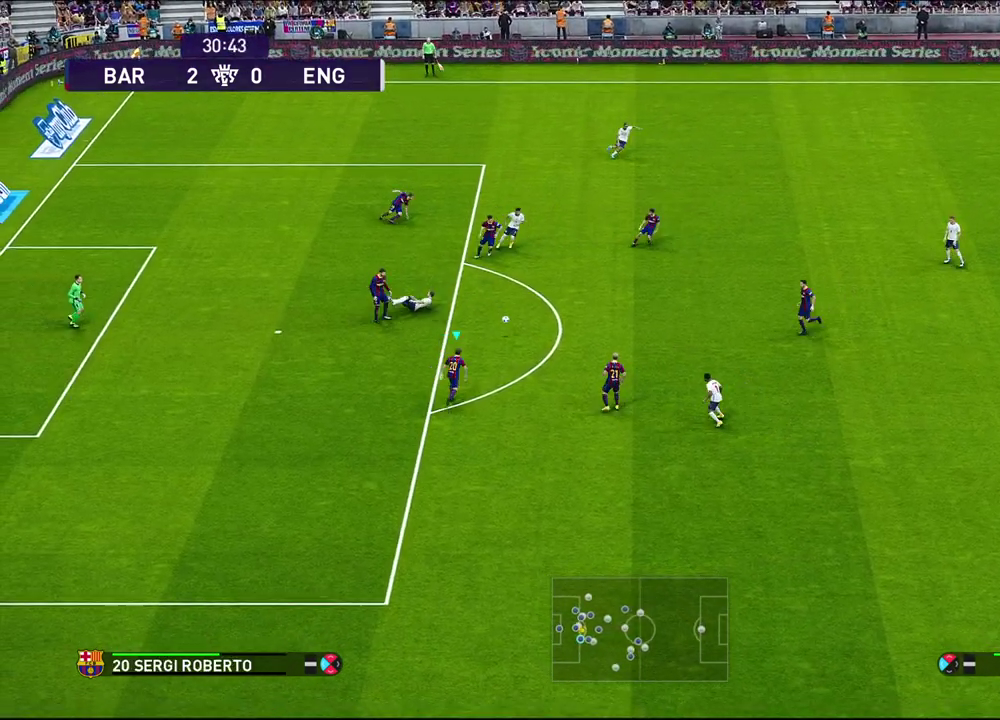
{"dt_ms": 500, "buttons": [], "left_stick": "up-right", "right_stick": "center", "events": [[383, "CROSS", "down"], [483, "CROSS", "up"]]}
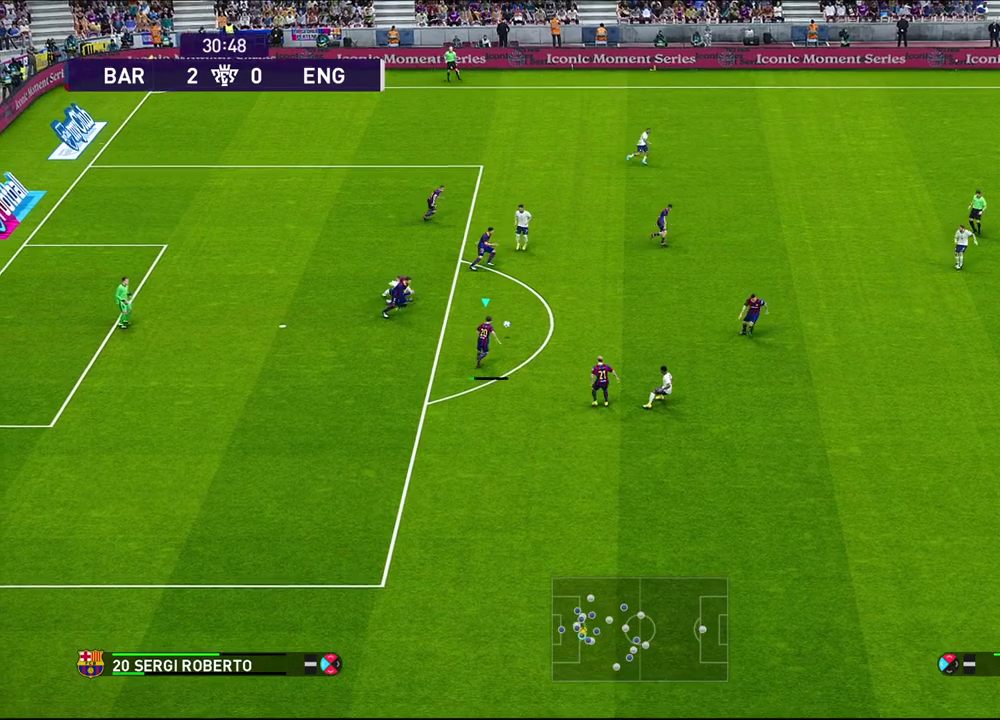
{"dt_ms": 500, "buttons": [], "left_stick": "right", "right_stick": "center", "events": [[183, "left_stick", "right"]]}
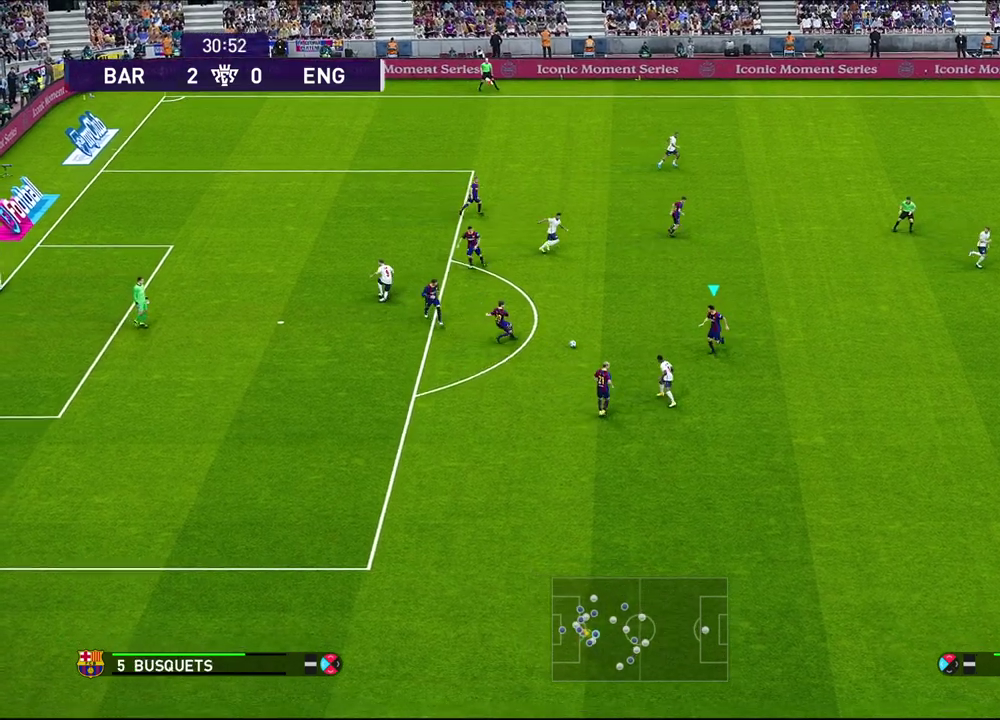
{"dt_ms": 500, "buttons": [], "left_stick": "up-right", "right_stick": "center", "events": [[283, "left_stick", "up-right"]]}
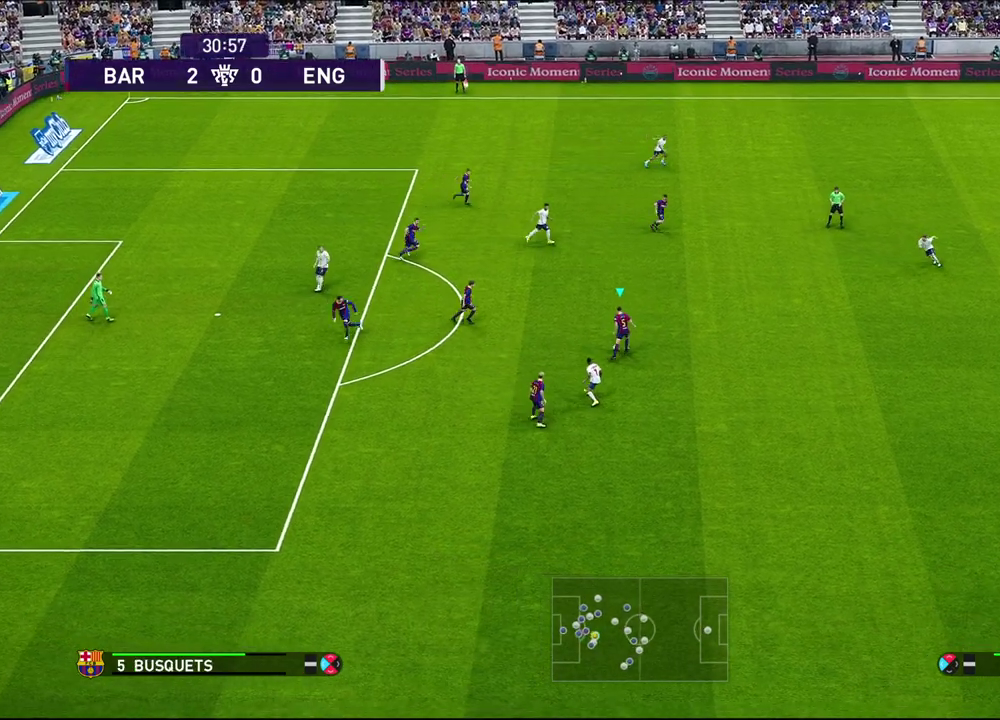
{"dt_ms": 700, "buttons": [], "left_stick": "right", "right_stick": "center", "events": [[583, "left_stick", "right"]]}
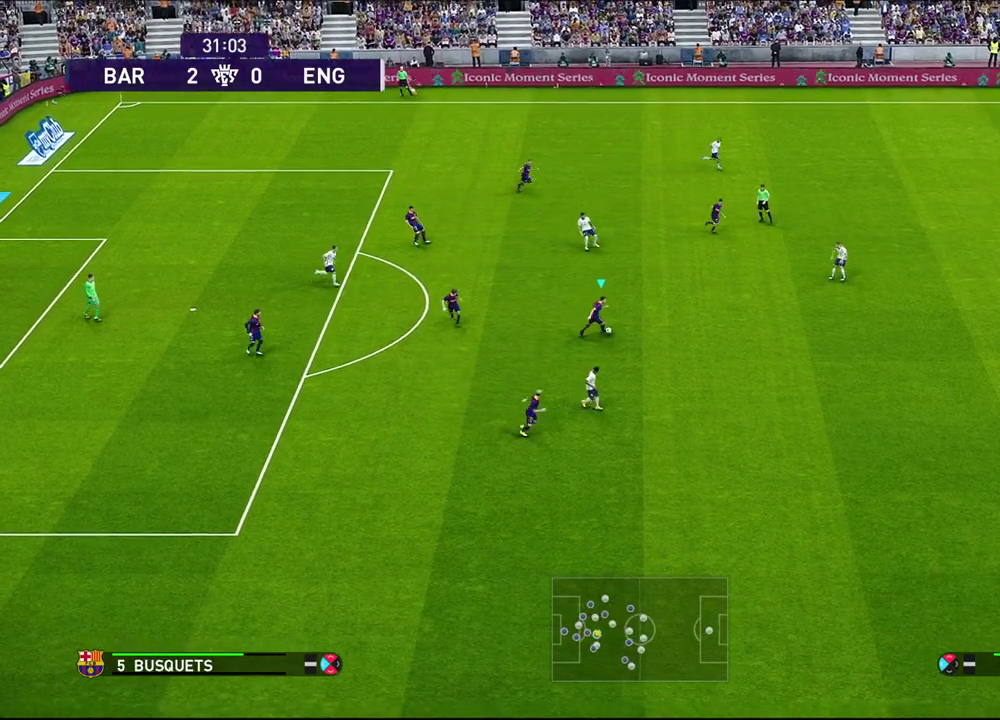
{"dt_ms": 300, "buttons": ["CROSS"], "left_stick": "right", "right_stick": "center", "events": [[300, "CROSS", "down"]]}
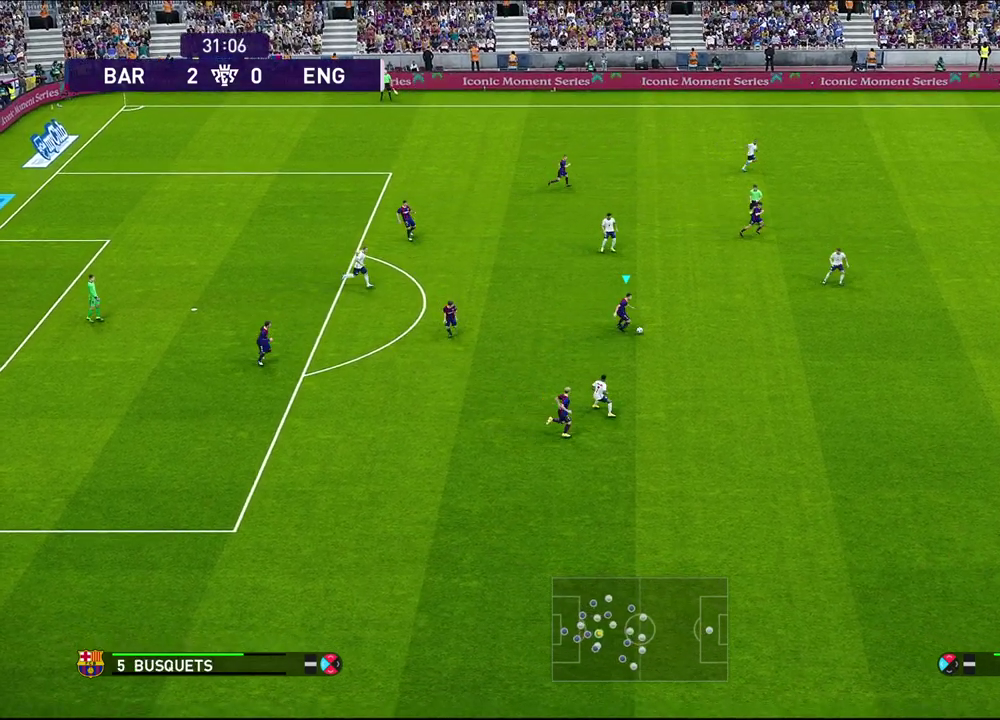
{"dt_ms": 500, "buttons": [], "left_stick": "center", "right_stick": "center", "events": [[117, "CROSS", "up"], [117, "left_stick", "down-right"], [417, "left_stick", "center"]]}
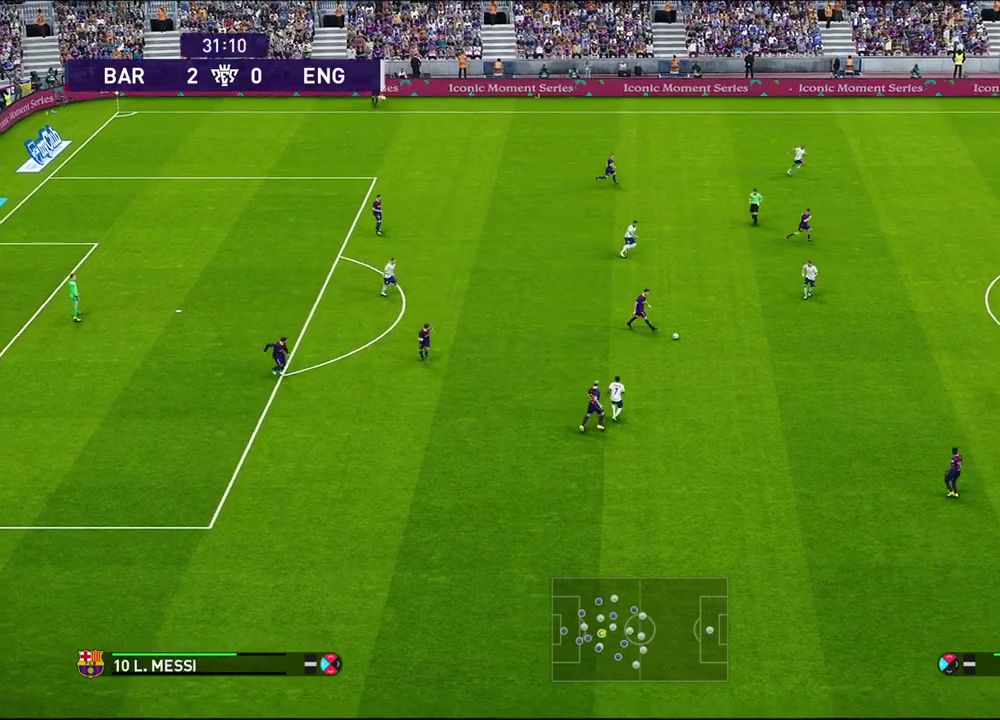
{"dt_ms": 600, "buttons": [], "left_stick": "up-right", "right_stick": "center", "events": [[367, "left_stick", "up-right"]]}
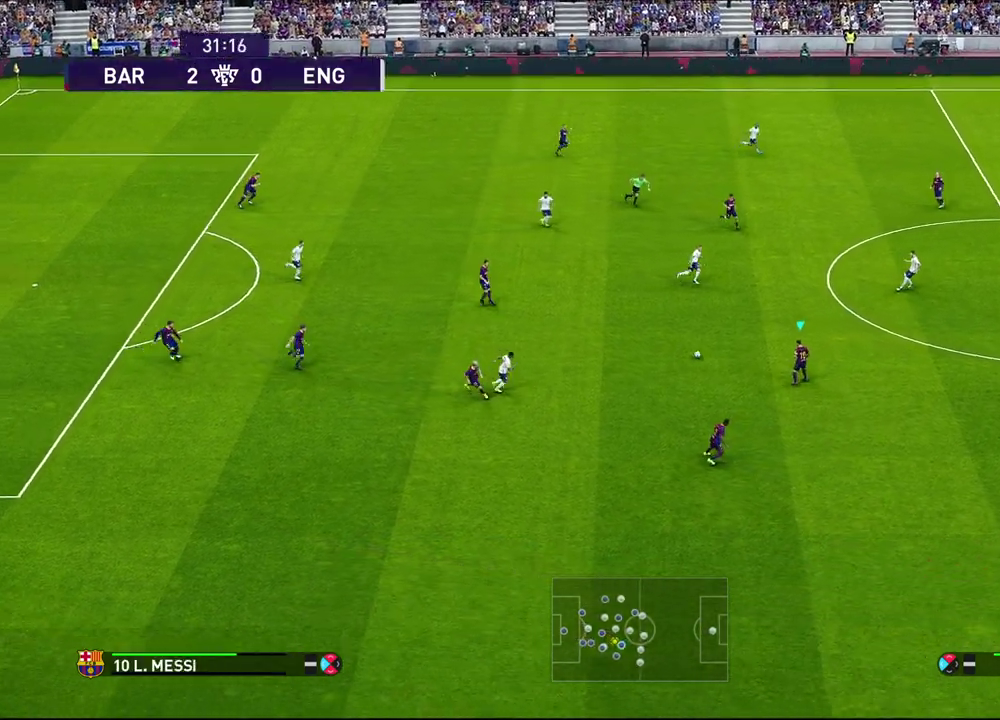
{"dt_ms": 600, "buttons": [], "left_stick": "center", "right_stick": "center", "events": [[483, "left_stick", "center"]]}
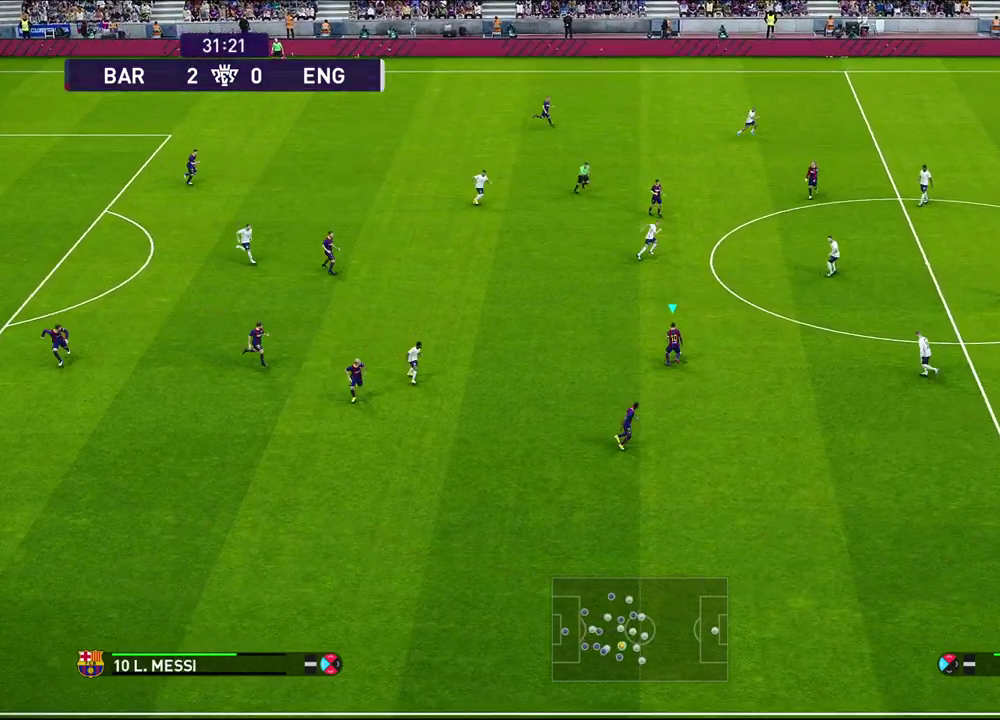
{"dt_ms": 300, "buttons": [], "left_stick": "down-right", "right_stick": "center", "events": [[100, "left_stick", "down-right"]]}
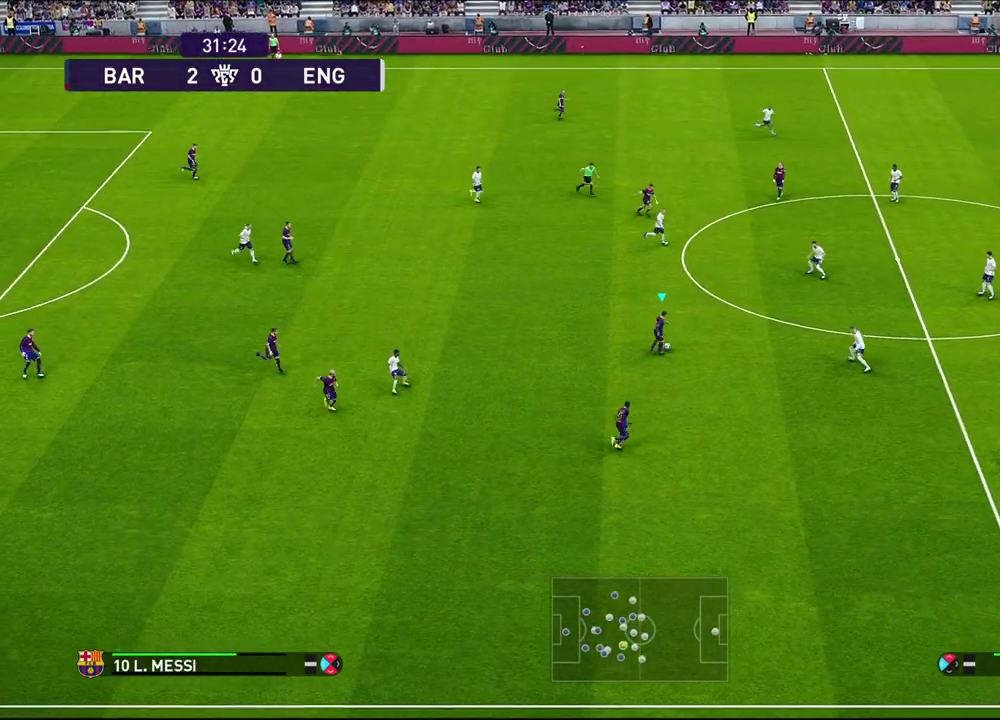
{"dt_ms": 300, "buttons": [], "left_stick": "down", "right_stick": "center", "events": [[150, "left_stick", "down"], [233, "CROSS", "down"], [300, "CROSS", "up"]]}
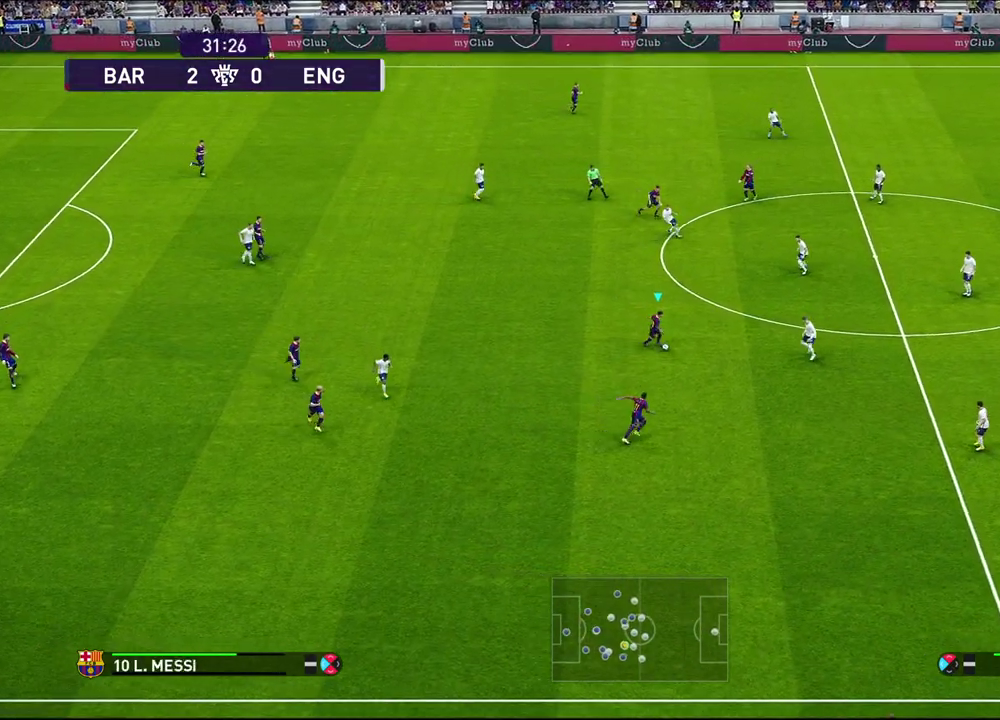
{"dt_ms": 700, "buttons": [], "left_stick": "center", "right_stick": "center", "events": [[183, "left_stick", "center"]]}
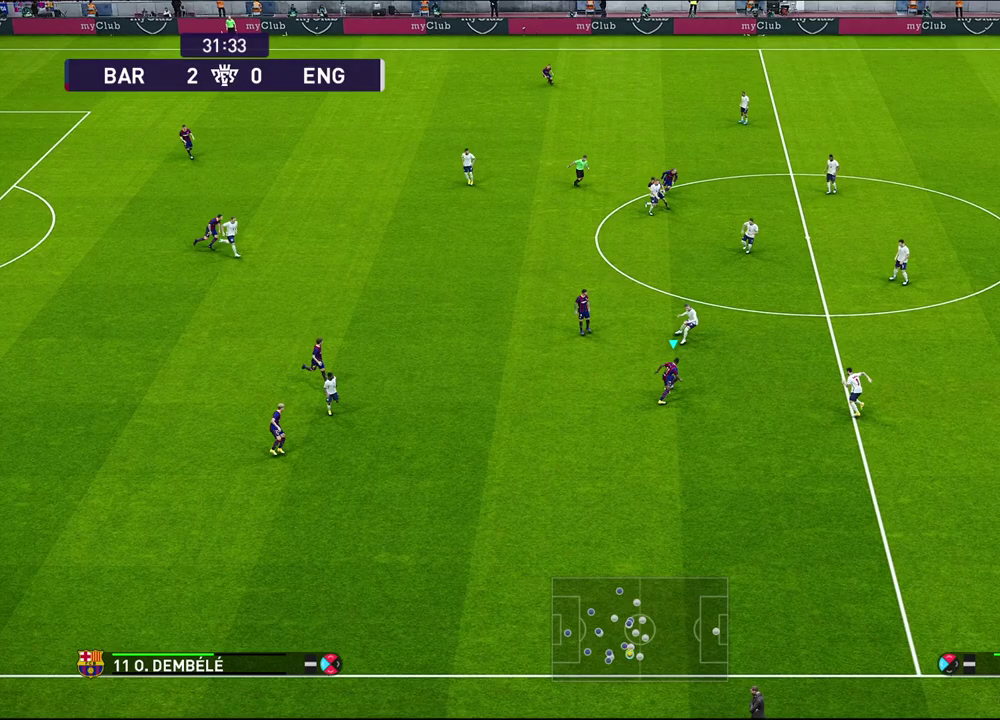
{"dt_ms": 600, "buttons": ["R2"], "left_stick": "down-left", "right_stick": "center", "events": [[100, "left_stick", "down-left"], [150, "left_stick", "up-right"], [233, "left_stick", "down-left"], [283, "R2", "down"]]}